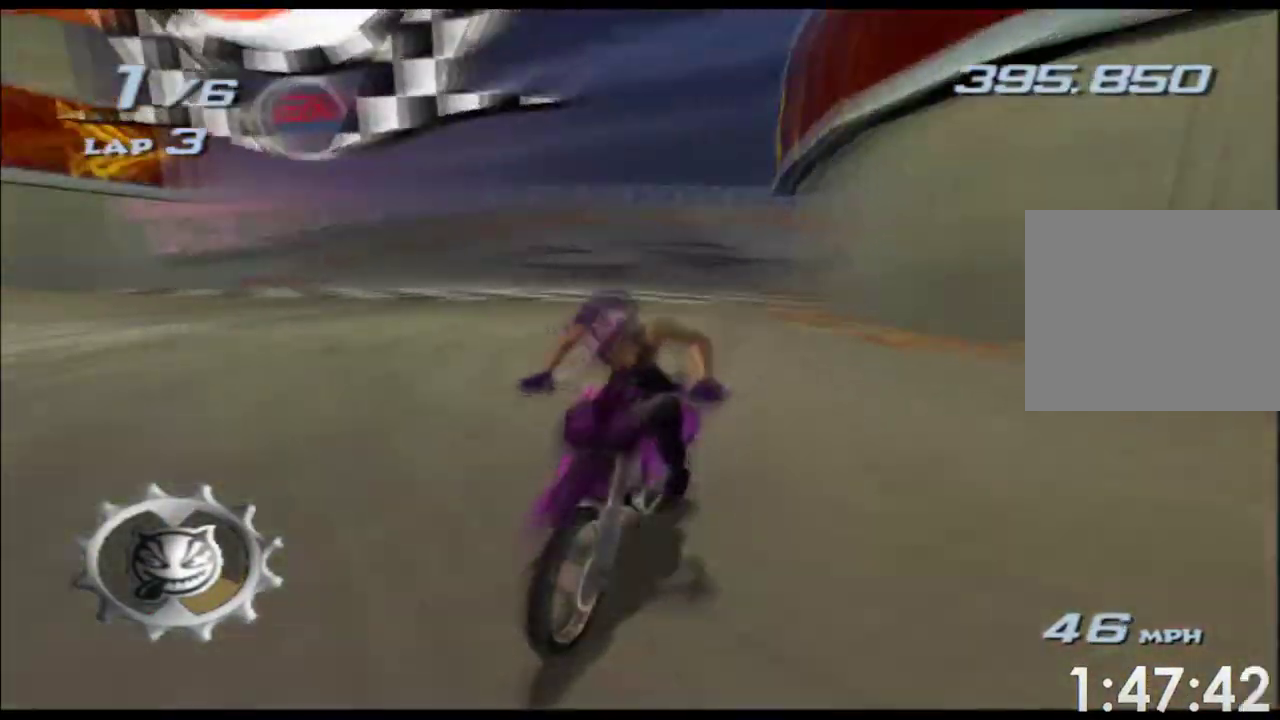
Gameplay with a controller (Xbox layout); each line is a JSON object with the inputs held at the frame after it. "events" lists button and stick changes between this image and that frame as [ms after this image, input, new state], when the widget could be followed in between. Not read: L2 L3 R3 right_stick.
{"buttons": ["A", "X"], "left_stick": "center", "events": []}
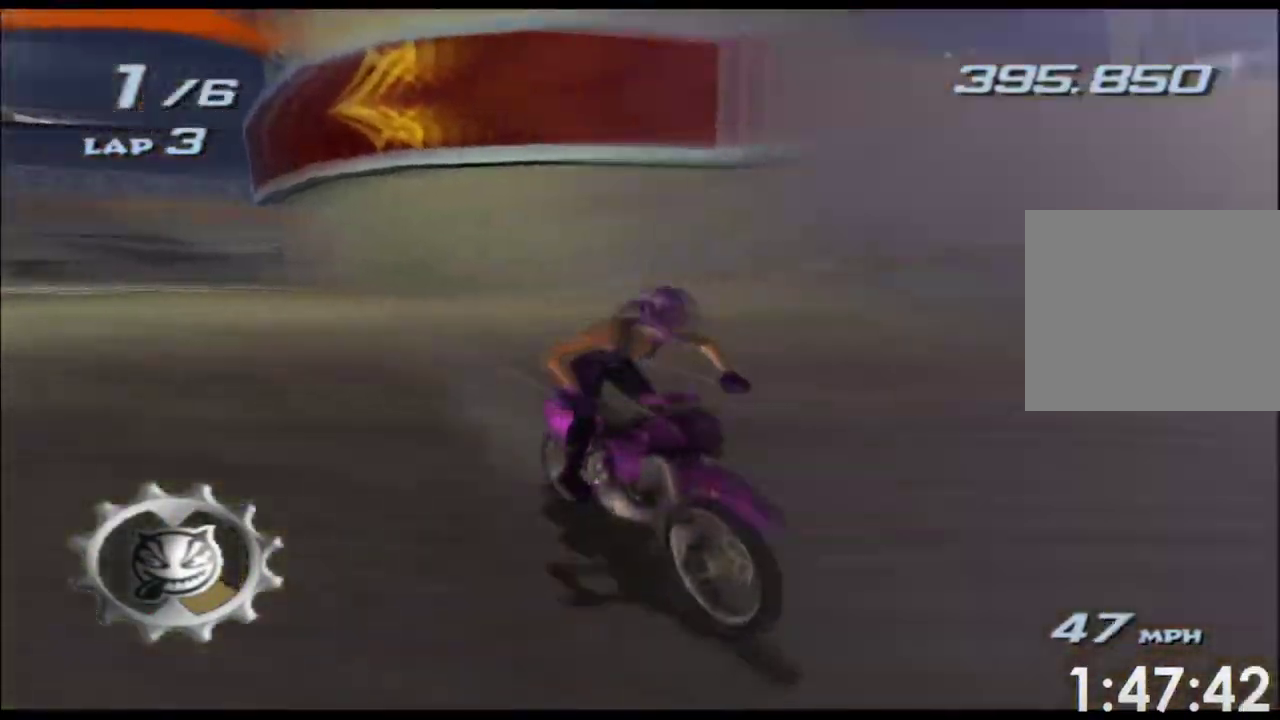
{"buttons": ["A", "X"], "left_stick": "center", "events": []}
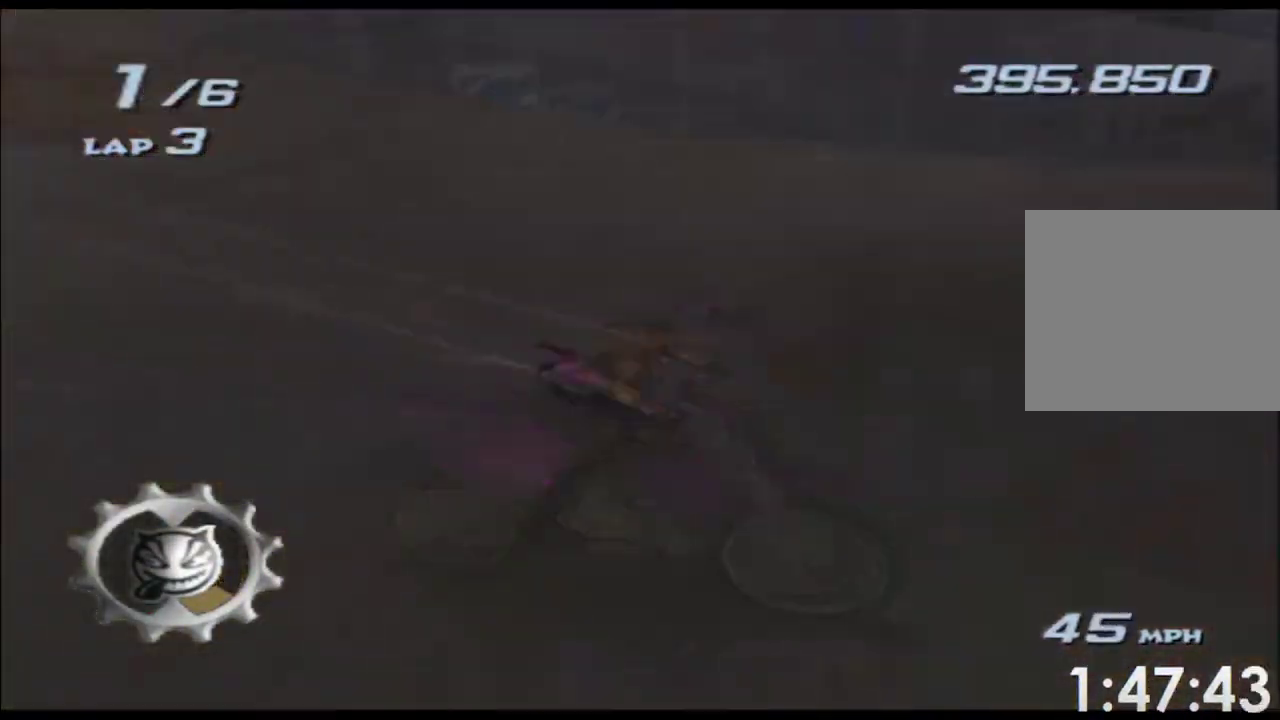
{"buttons": ["X"], "left_stick": "center", "events": [[483, "A", "up"]]}
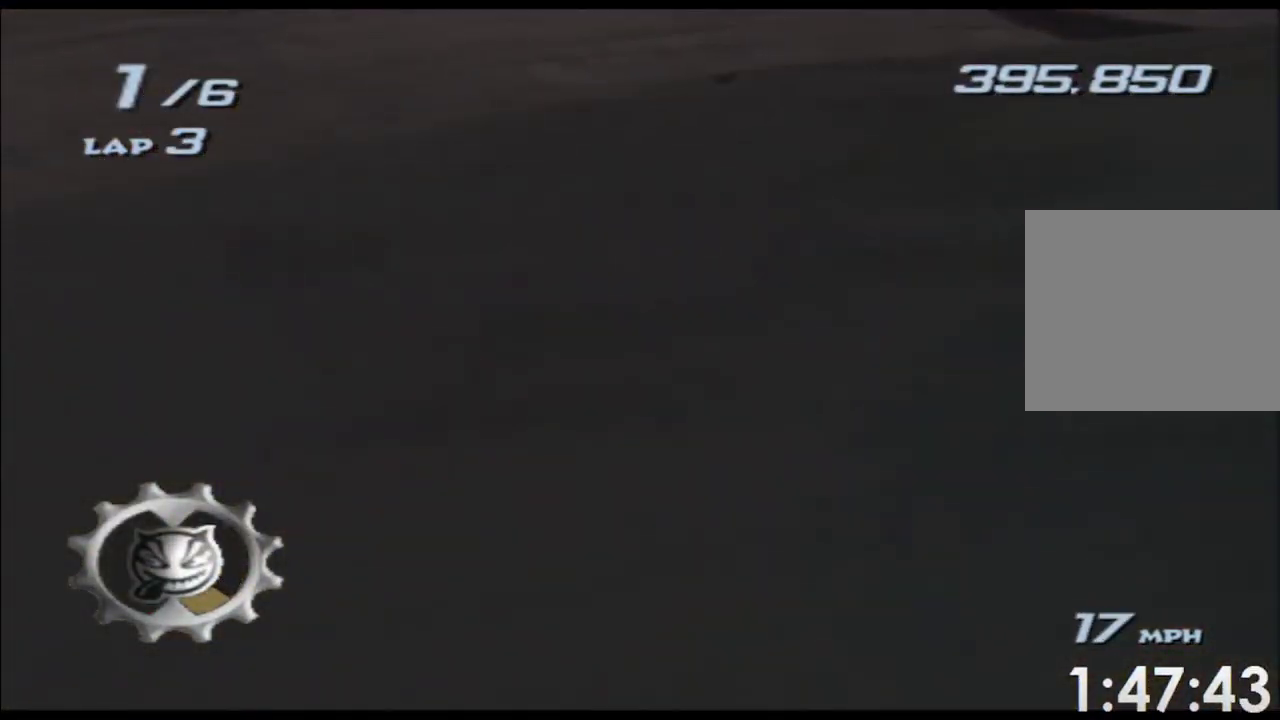
{"buttons": [], "left_stick": "center", "events": [[17, "X", "up"]]}
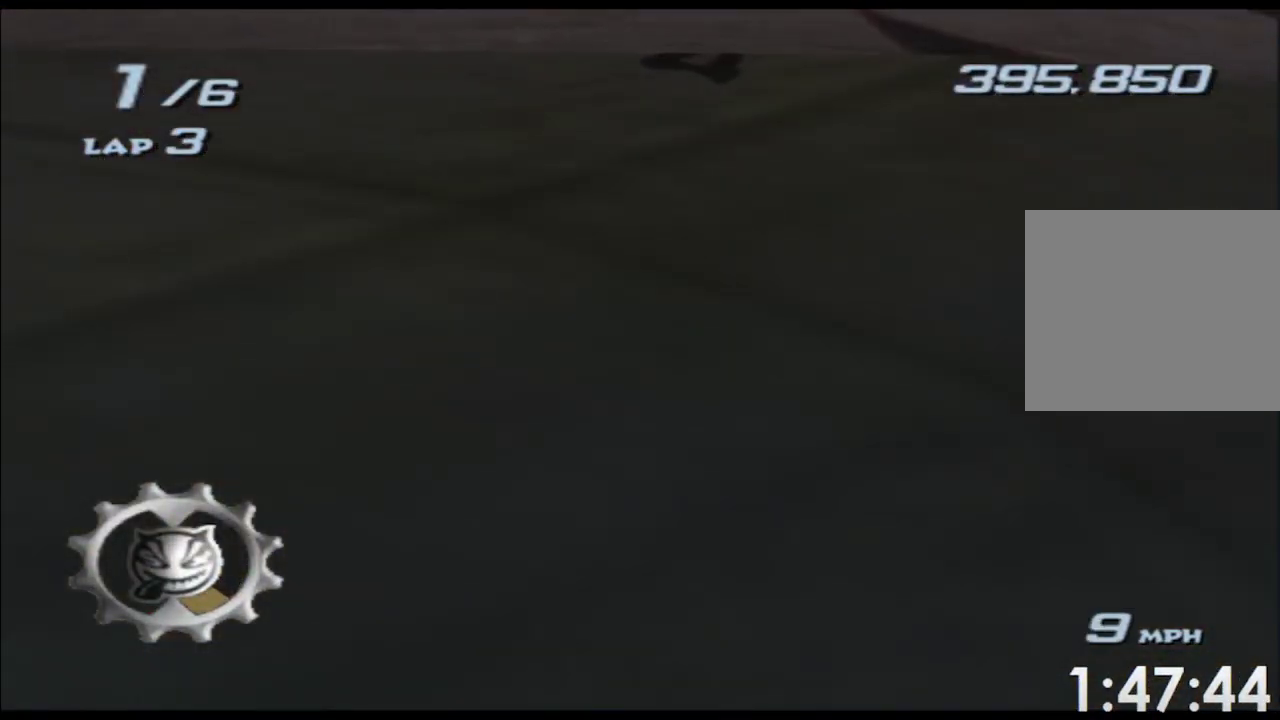
{"buttons": [], "left_stick": "center", "events": []}
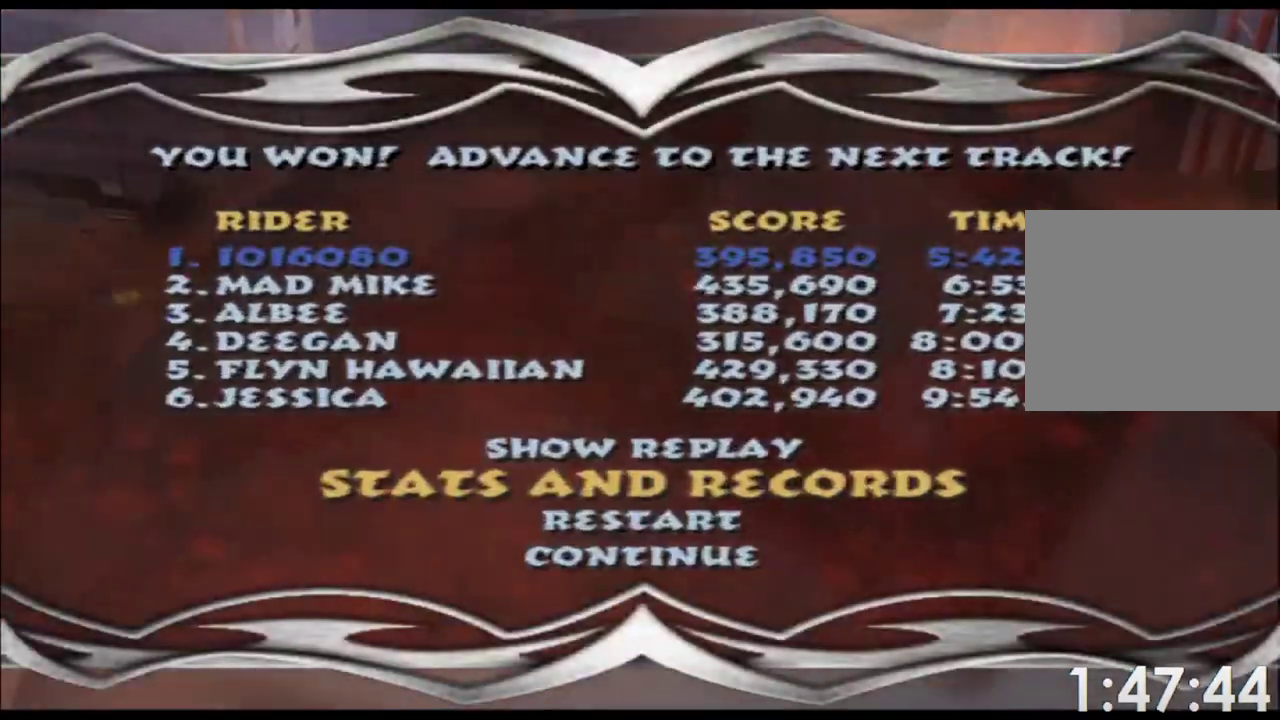
{"buttons": [], "left_stick": "center", "events": [[50, "A", "down"], [167, "A", "up"]]}
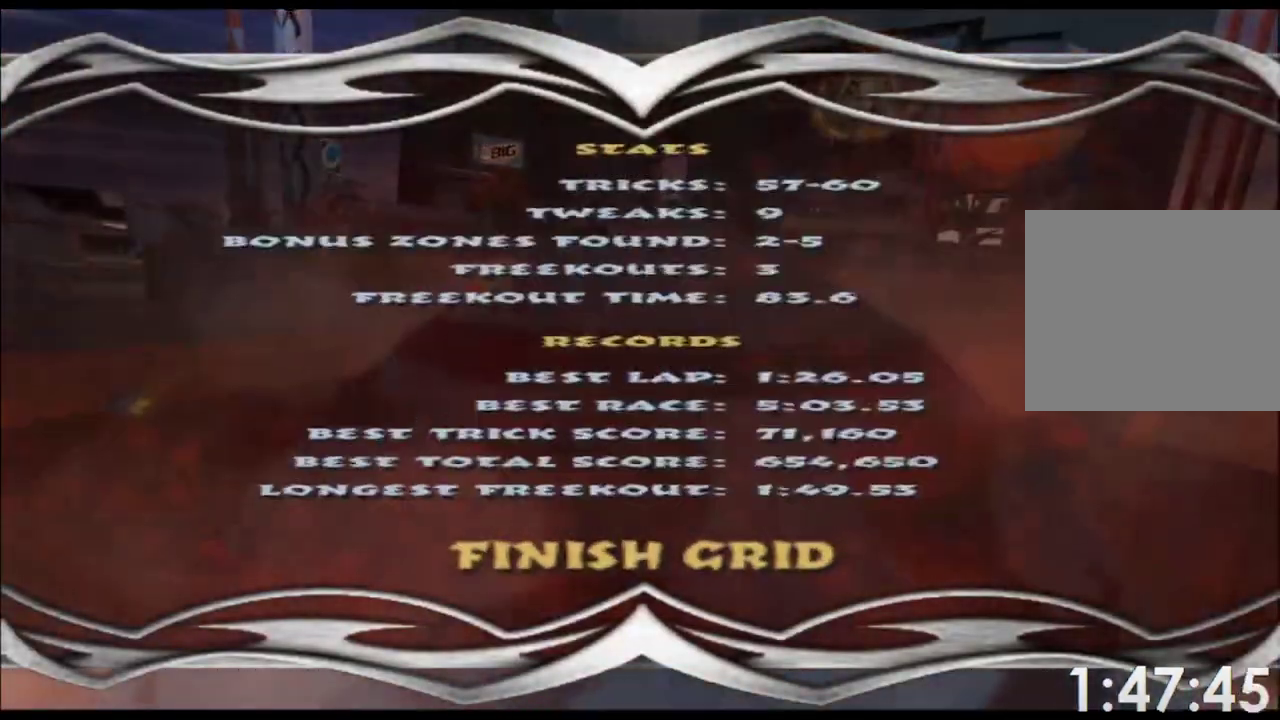
{"buttons": ["A"], "left_stick": "center", "events": [[150, "A", "down"], [300, "A", "up"], [467, "A", "down"]]}
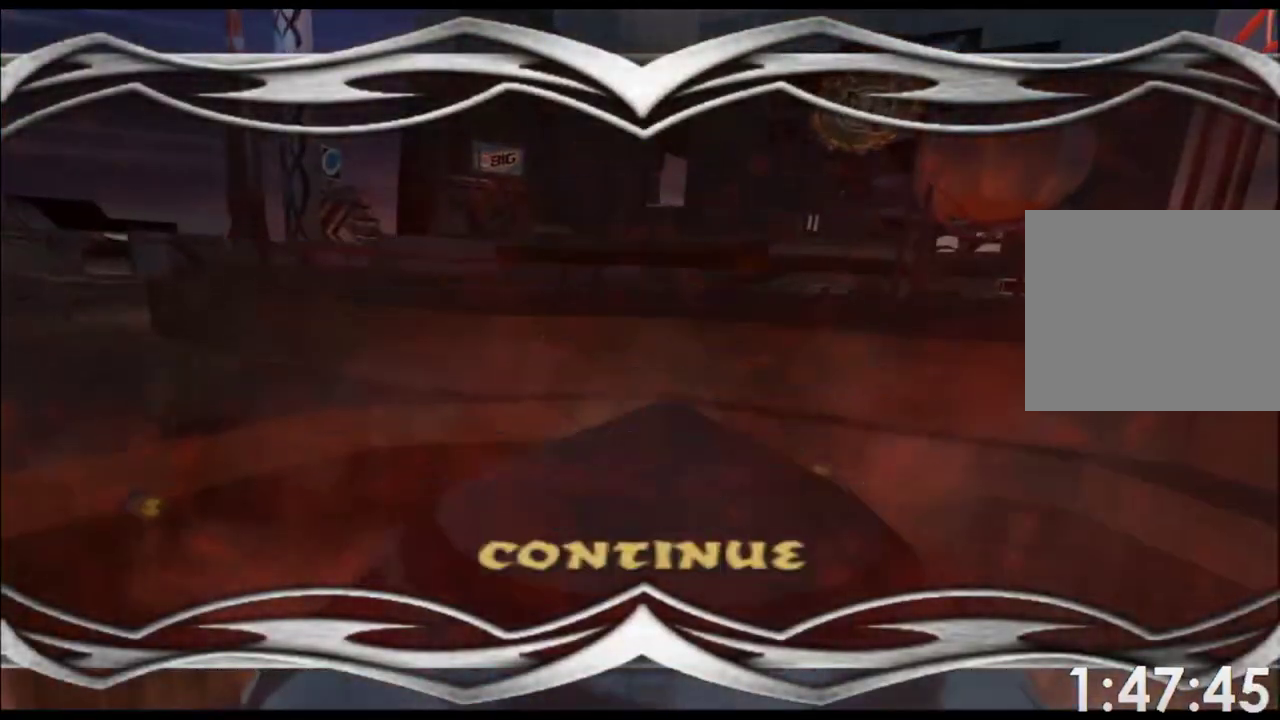
{"buttons": [], "left_stick": "center", "events": [[83, "A", "up"], [167, "A", "down"], [267, "A", "up"], [317, "DPAD_RIGHT", "down"], [350, "A", "down"], [433, "A", "up"], [450, "DPAD_RIGHT", "up"]]}
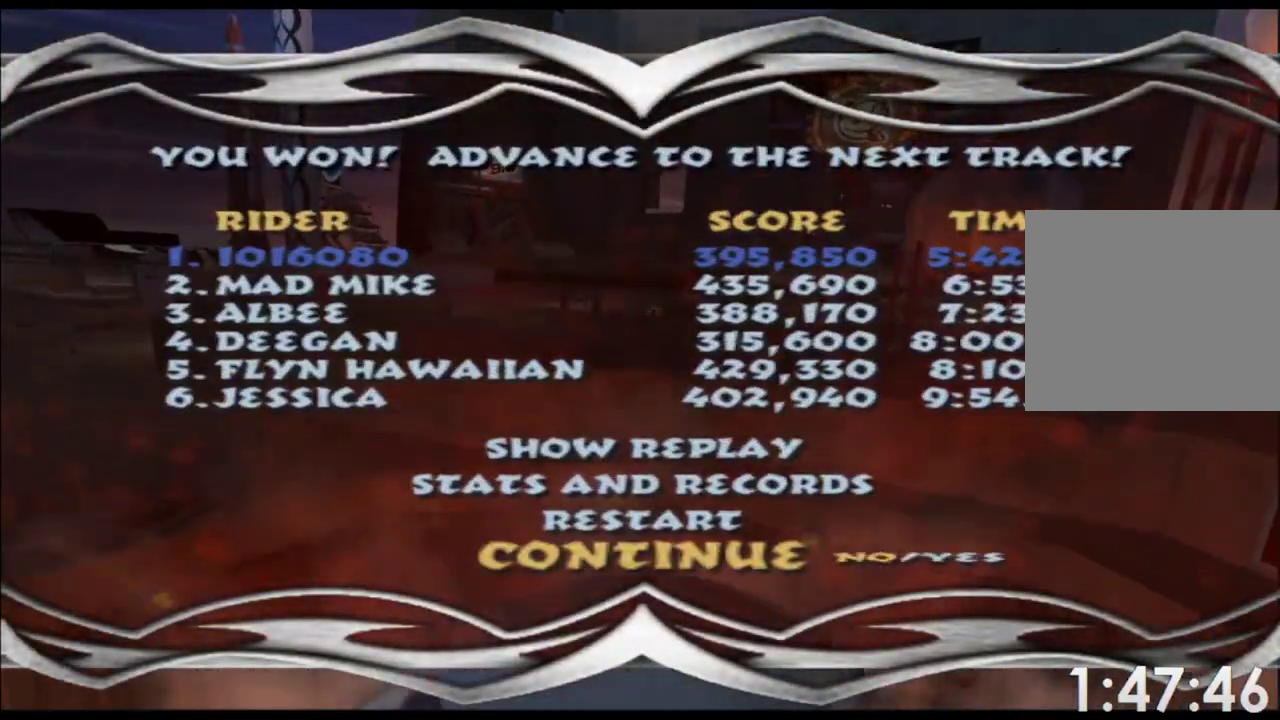
{"buttons": ["A"], "left_stick": "center", "events": [[17, "A", "down"]]}
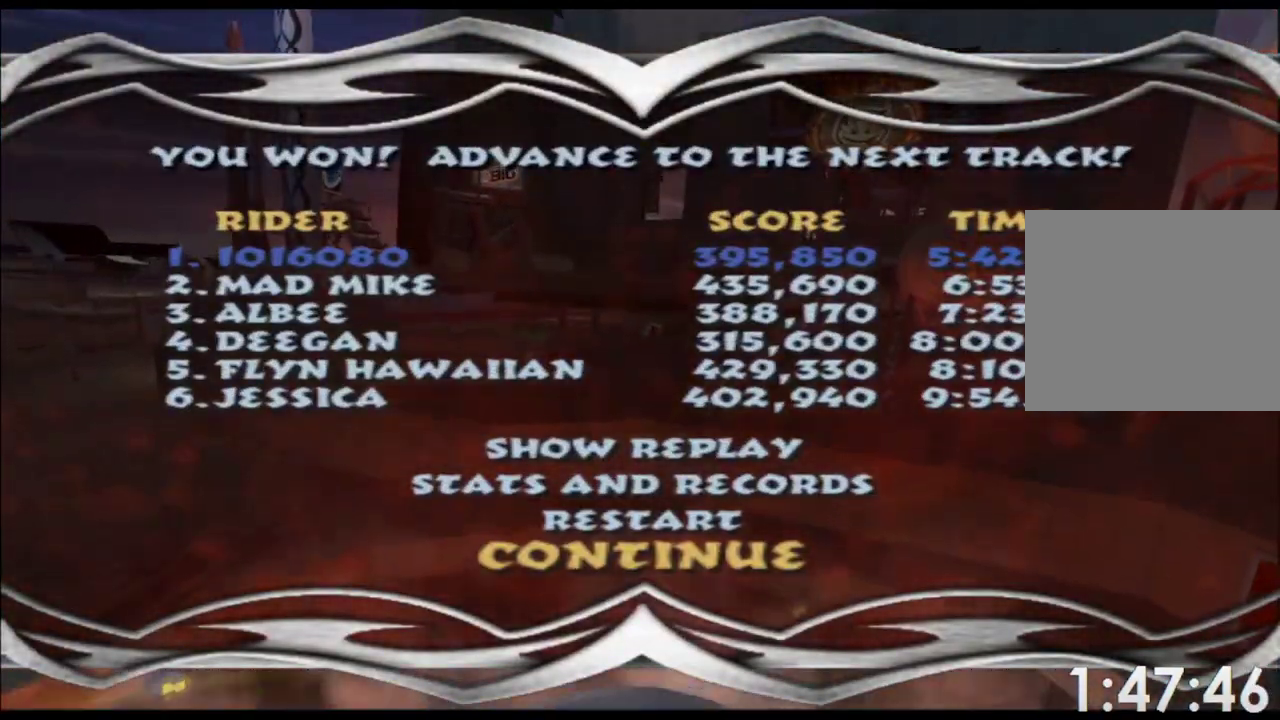
{"buttons": [], "left_stick": "center", "events": [[117, "DPAD_RIGHT", "down"], [167, "A", "up"], [250, "A", "down"], [250, "DPAD_RIGHT", "up"], [350, "A", "up"]]}
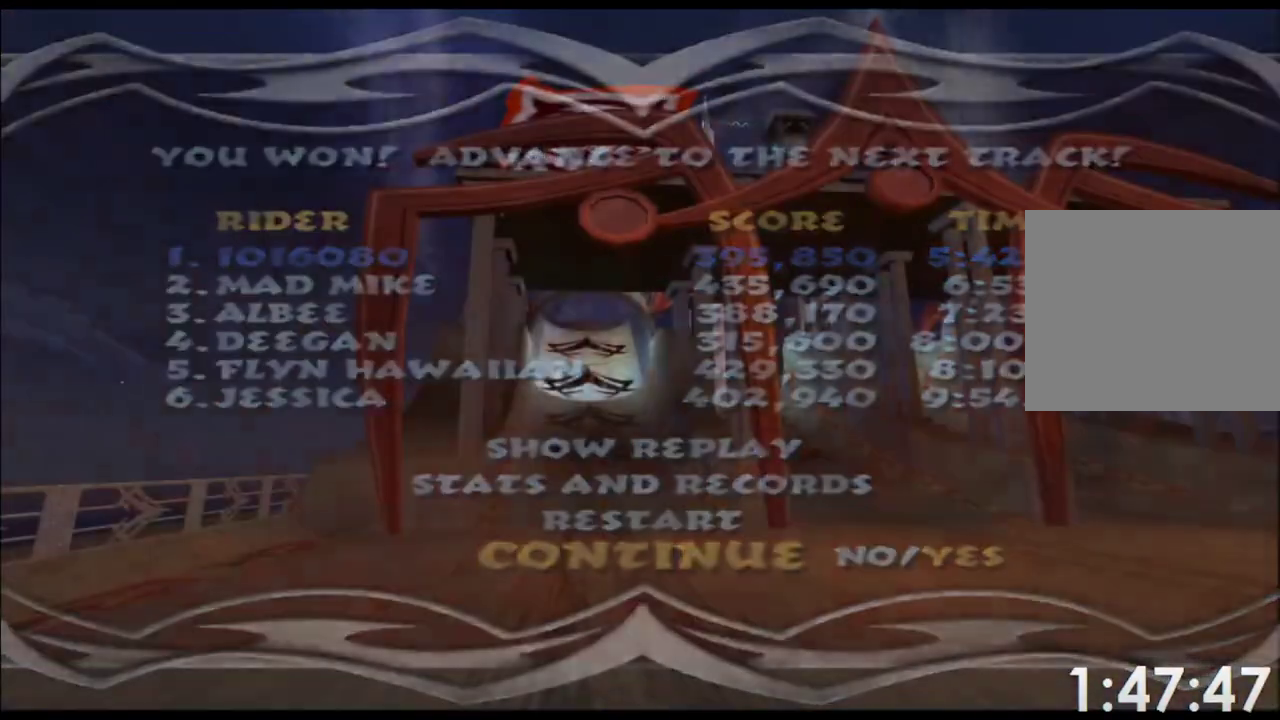
{"buttons": ["A"], "left_stick": "center", "events": [[333, "A", "down"], [417, "A", "up"], [500, "A", "down"]]}
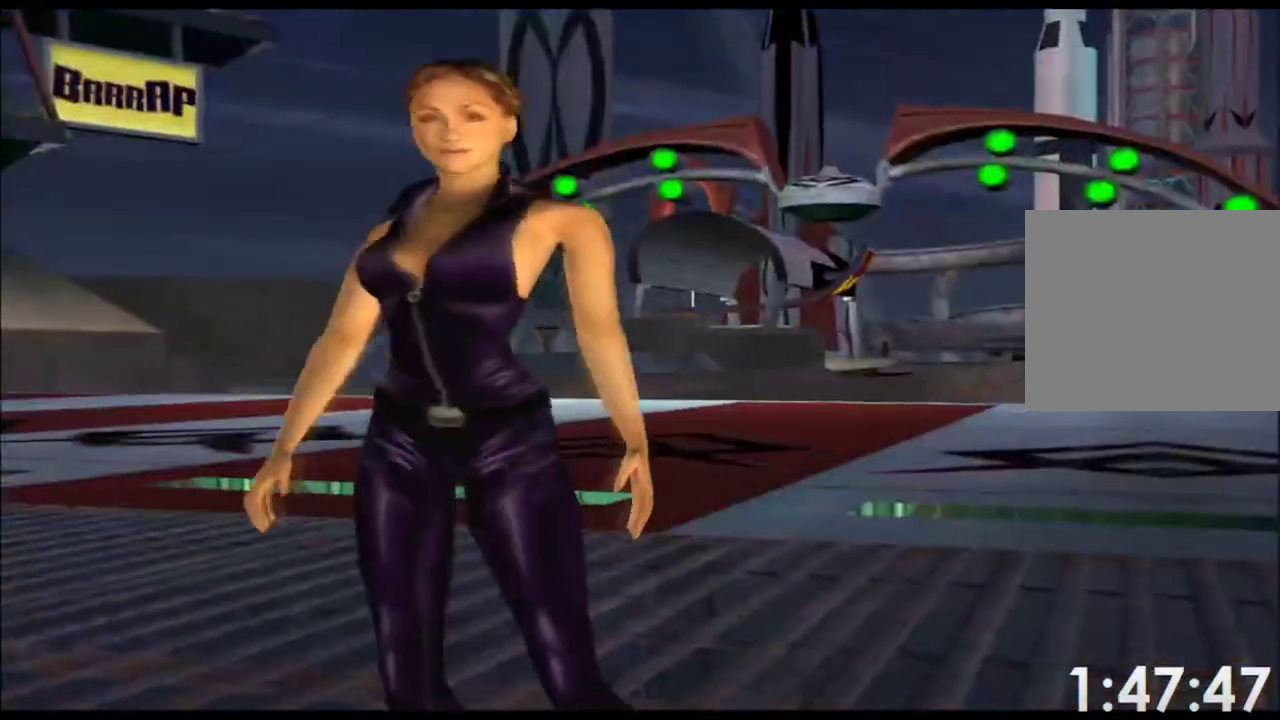
{"buttons": [], "left_stick": "center", "events": [[67, "A", "up"], [150, "A", "down"], [217, "A", "up"]]}
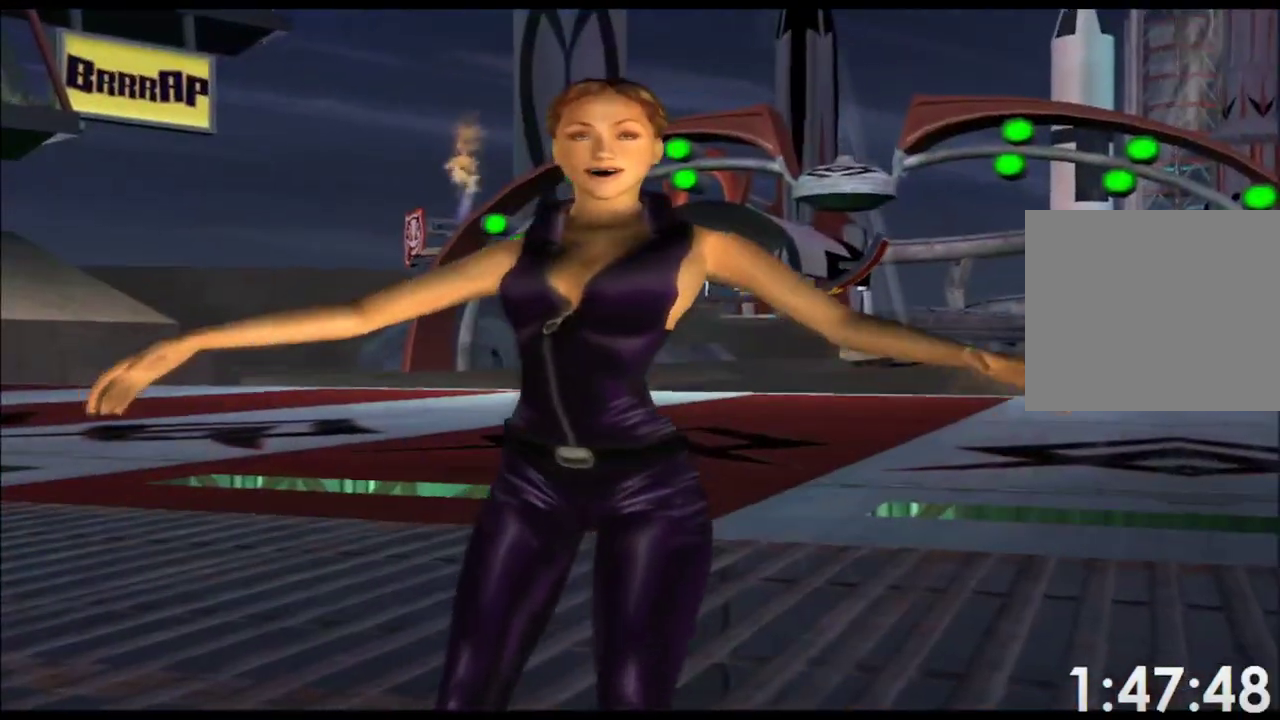
{"buttons": [], "left_stick": "center", "events": []}
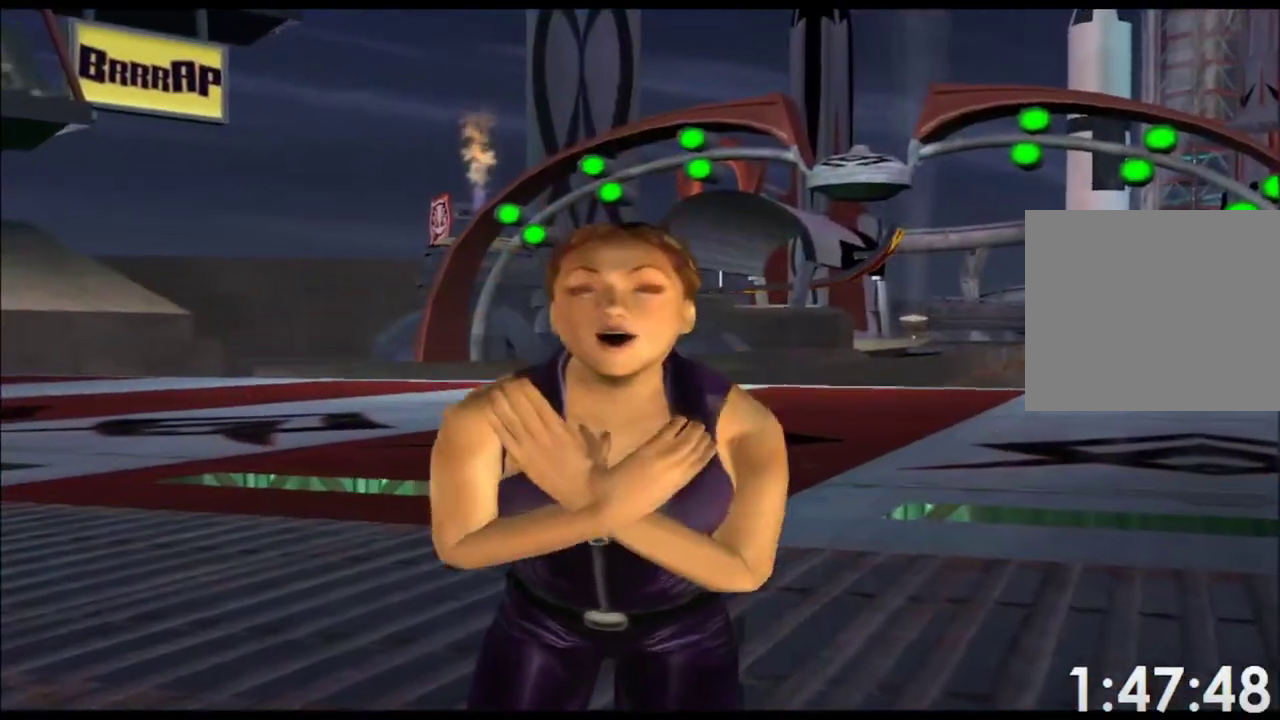
{"buttons": [], "left_stick": "center", "events": []}
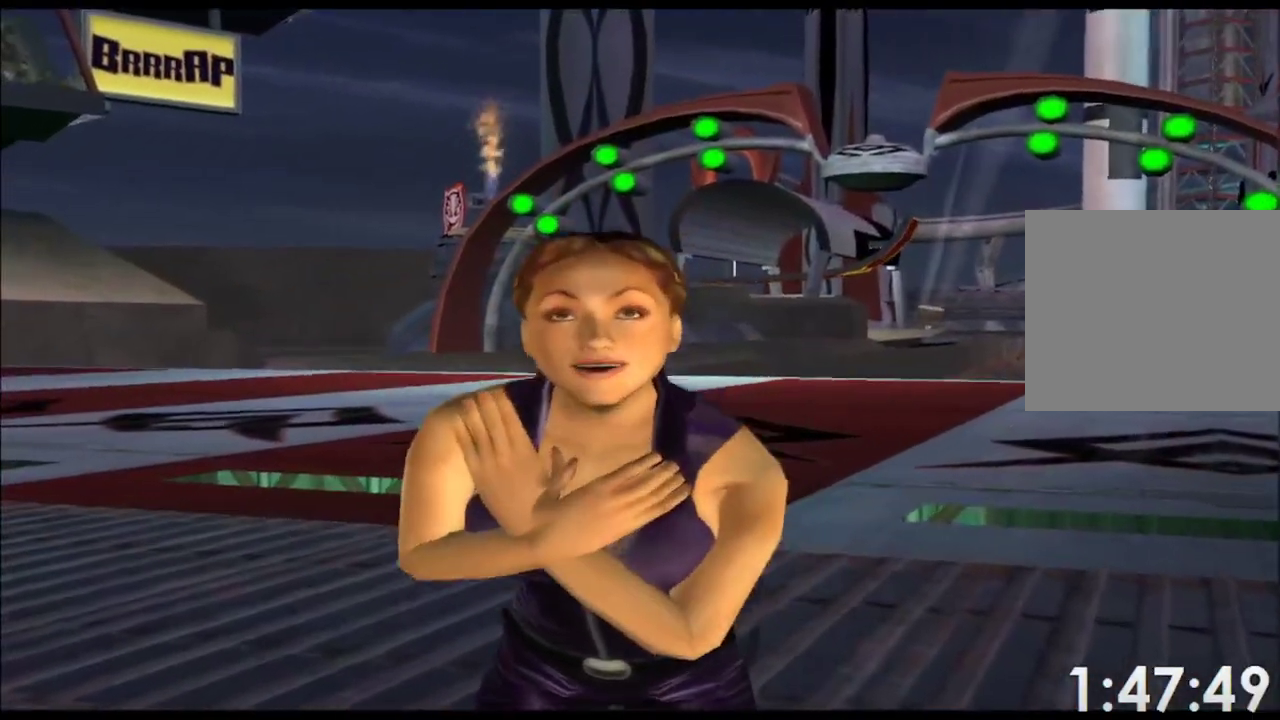
{"buttons": [], "left_stick": "center", "events": []}
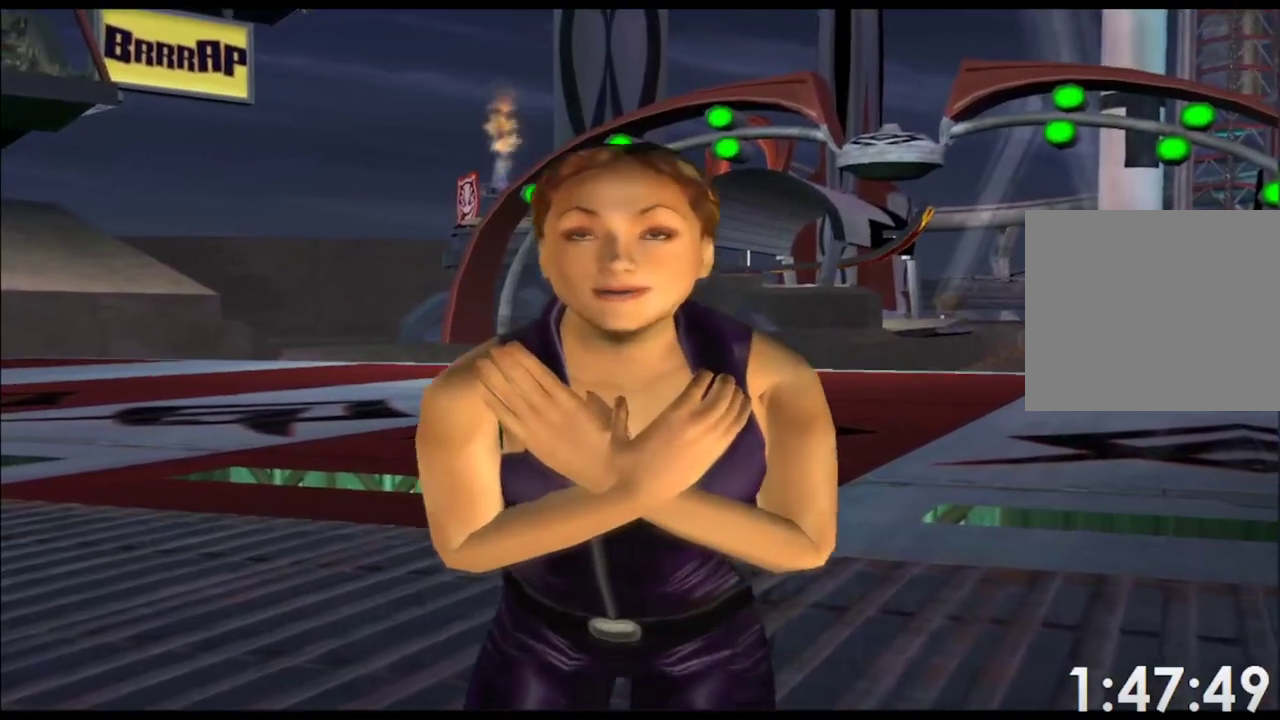
{"buttons": [], "left_stick": "center", "events": []}
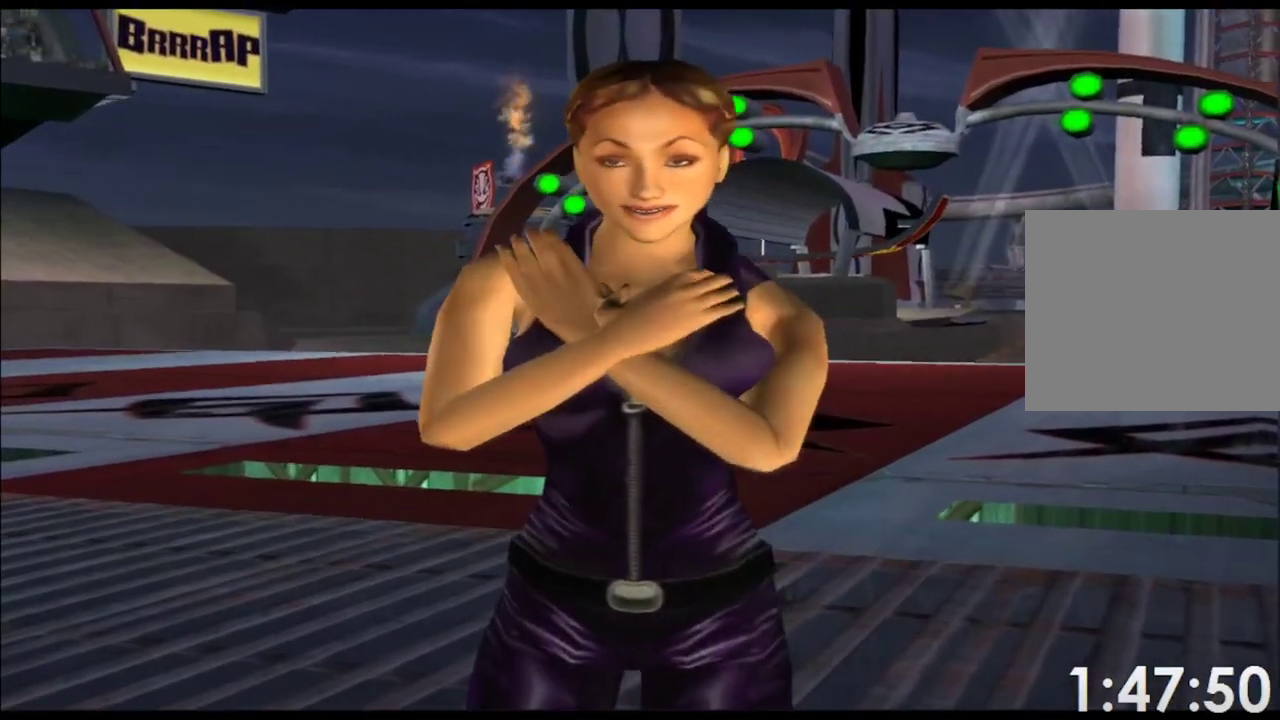
{"buttons": [], "left_stick": "center", "events": []}
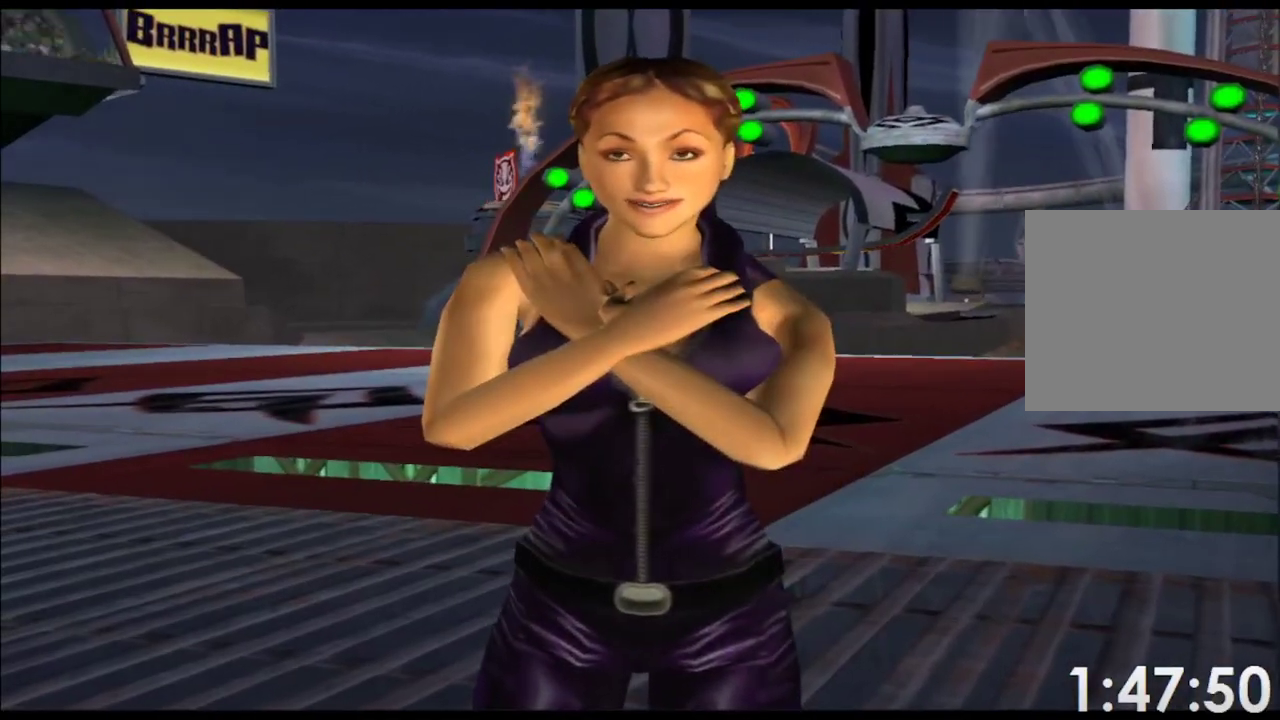
{"buttons": [], "left_stick": "center", "events": [[383, "A", "down"], [467, "A", "up"]]}
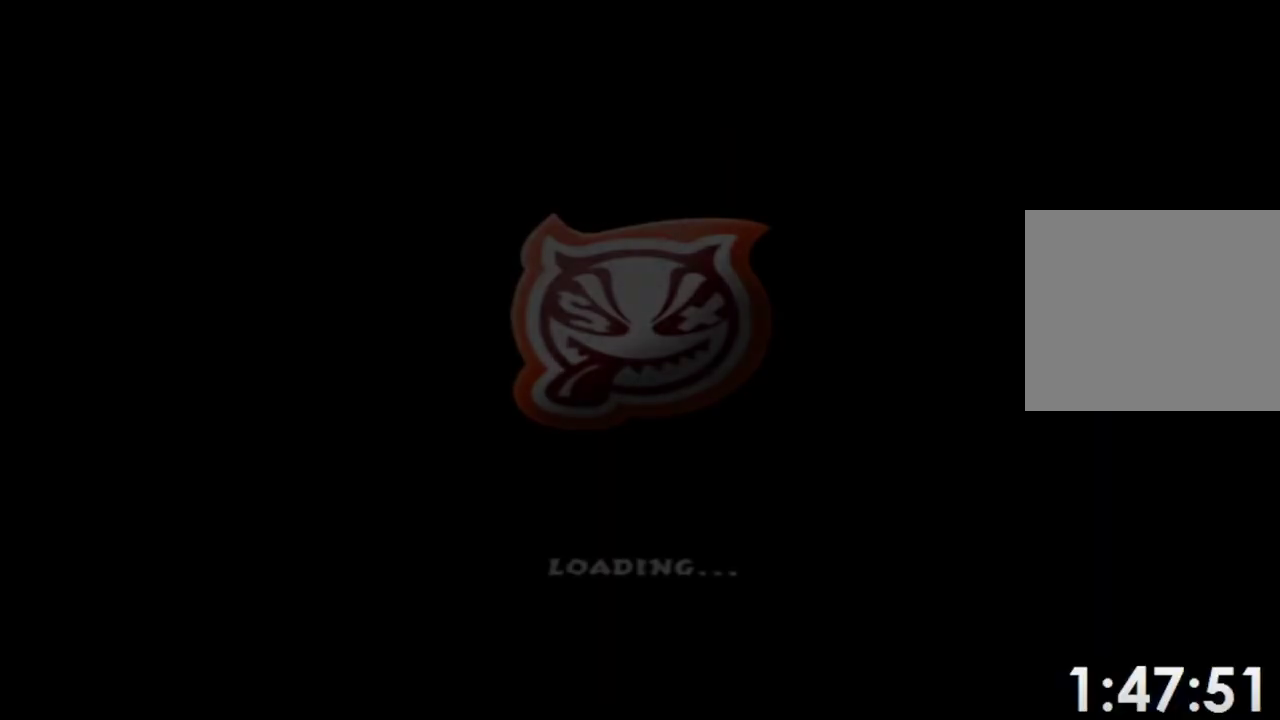
{"buttons": ["A"], "left_stick": "center", "events": [[67, "A", "down"], [133, "A", "up"], [250, "A", "down"], [317, "A", "up"], [433, "A", "down"]]}
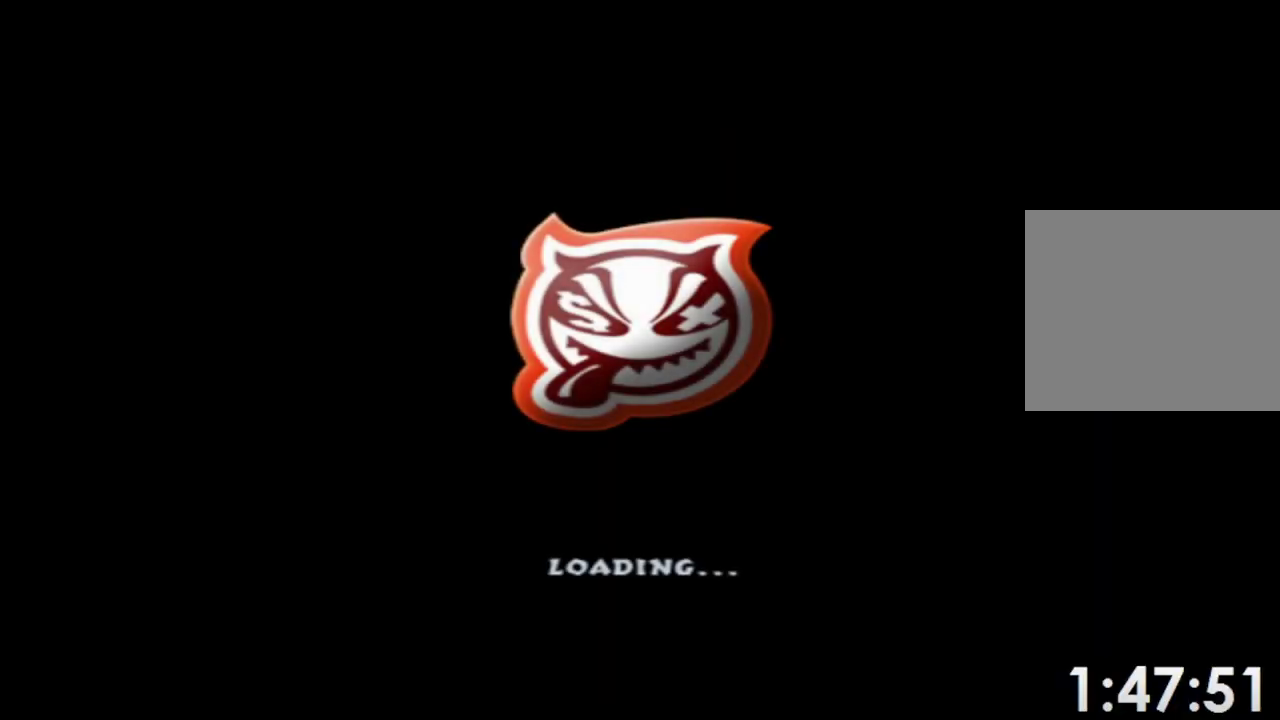
{"buttons": [], "left_stick": "center", "events": [[50, "A", "up"], [133, "A", "down"], [217, "A", "up"], [333, "A", "down"], [450, "A", "up"]]}
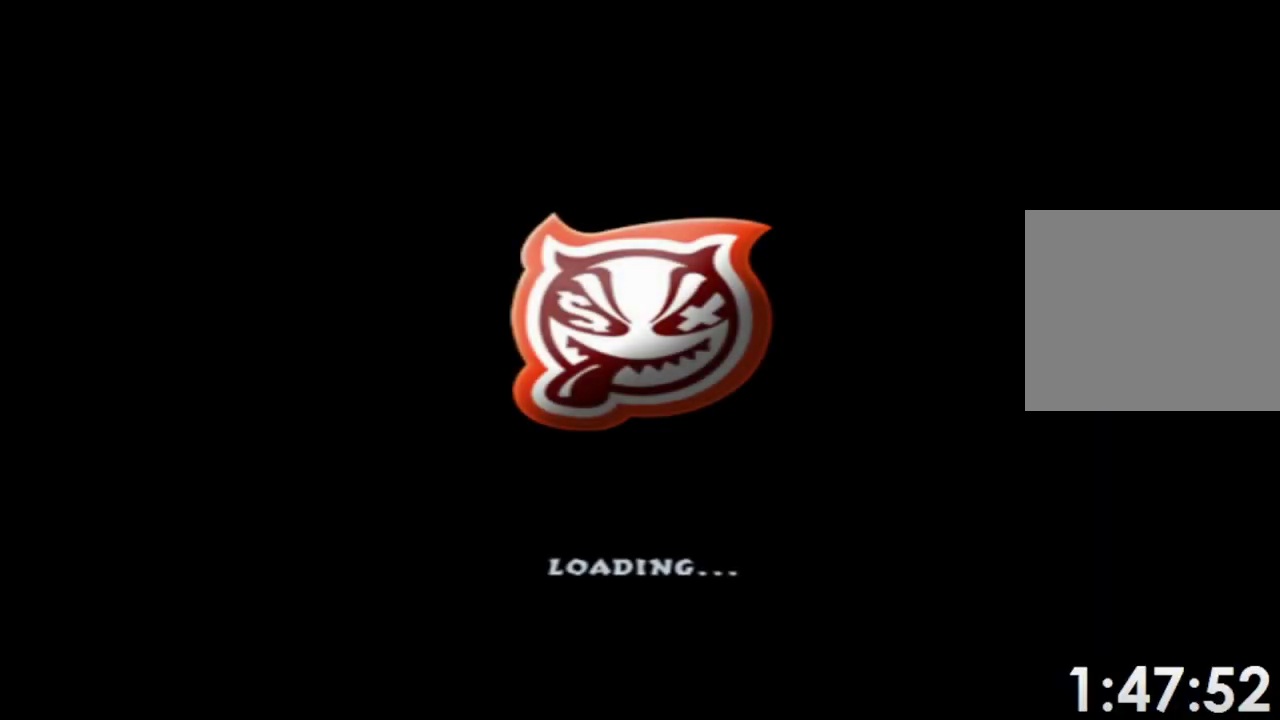
{"buttons": ["A"], "left_stick": "center", "events": [[33, "A", "down"], [100, "A", "up"], [183, "A", "down"], [267, "A", "up"], [333, "A", "down"], [400, "A", "up"], [483, "A", "down"]]}
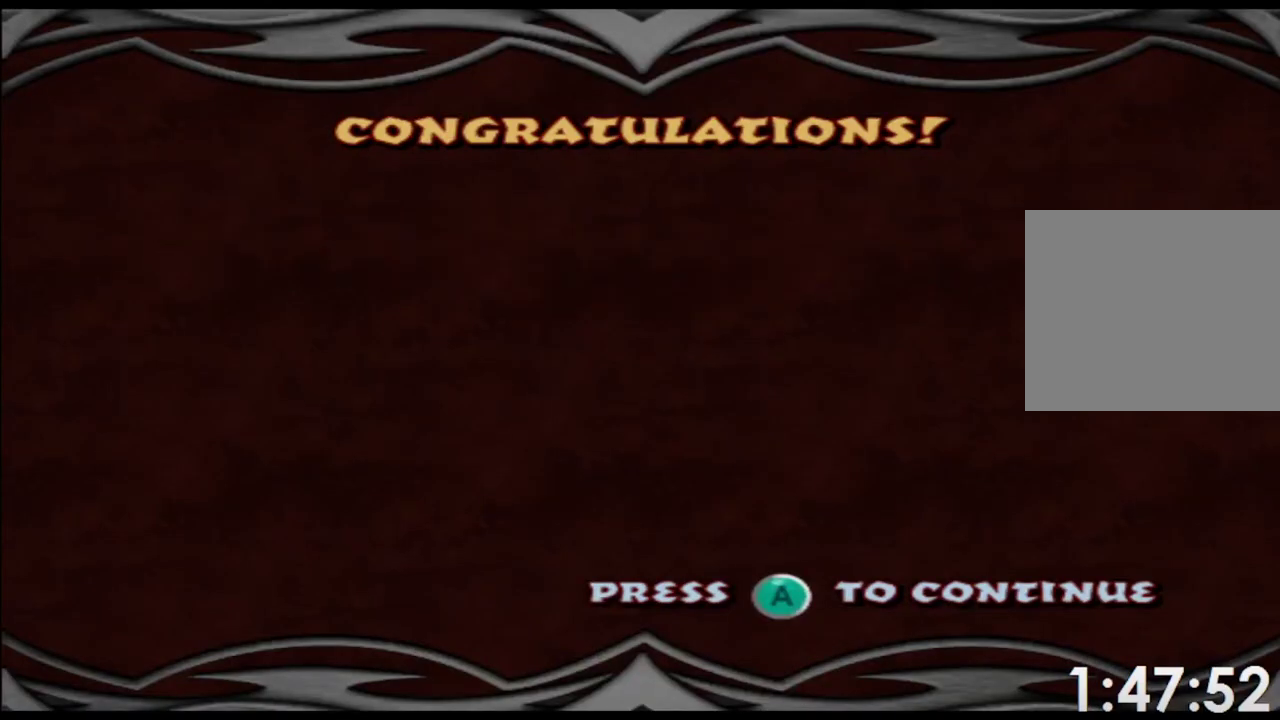
{"buttons": [], "left_stick": "center", "events": [[67, "A", "up"], [133, "A", "down"], [200, "A", "up"], [283, "A", "down"], [350, "A", "up"], [433, "A", "down"], [500, "A", "up"]]}
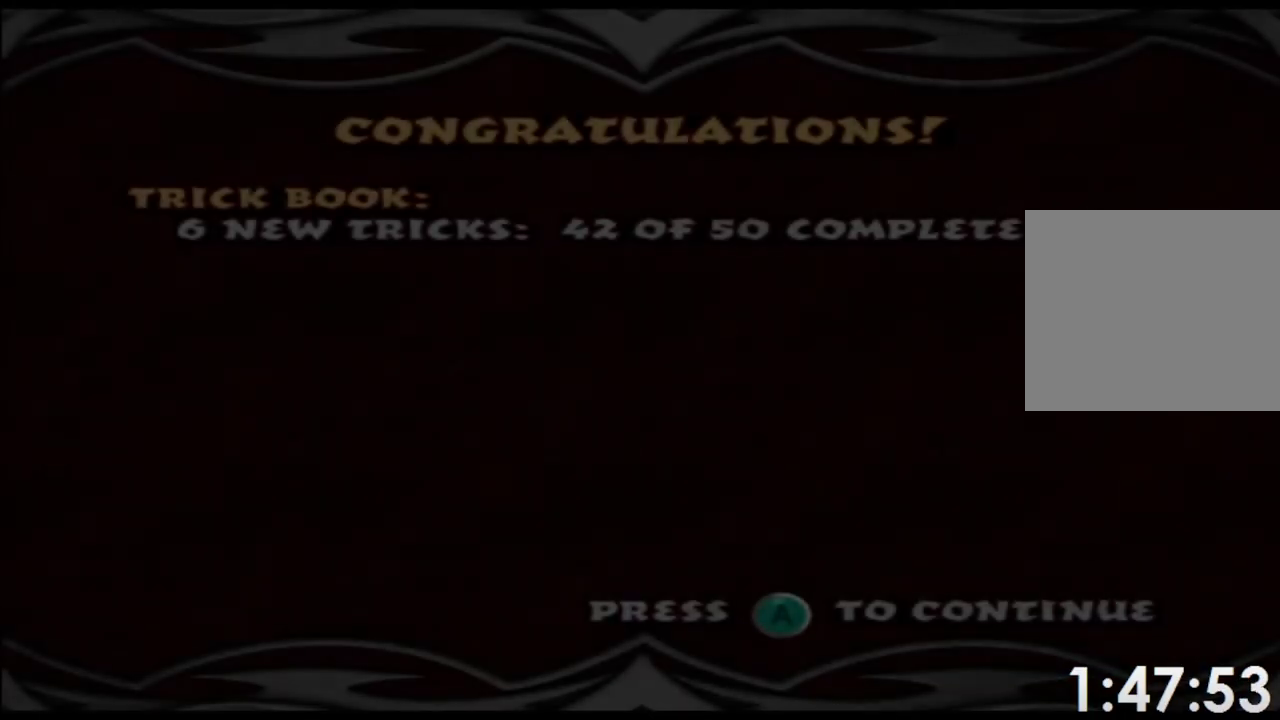
{"buttons": [], "left_stick": "center", "events": [[233, "A", "down"], [300, "A", "up"], [383, "A", "down"], [450, "A", "up"]]}
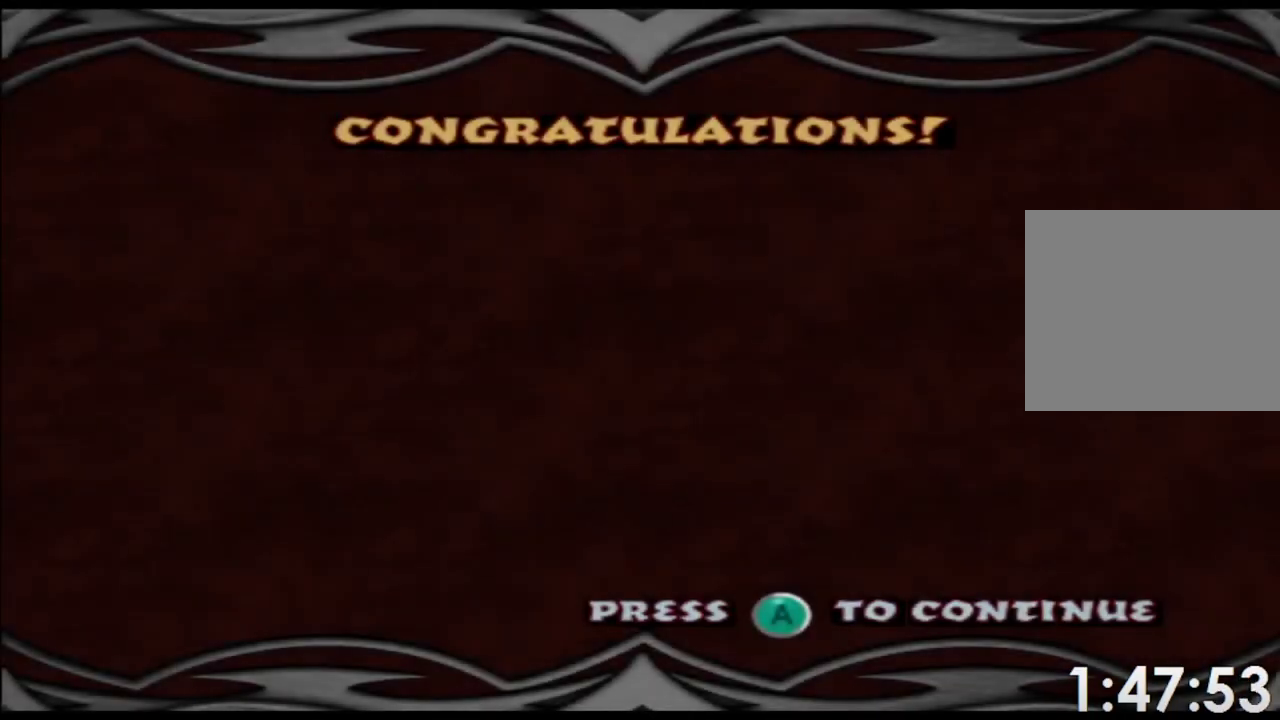
{"buttons": [], "left_stick": "center", "events": [[67, "A", "down"], [83, "A", "up"]]}
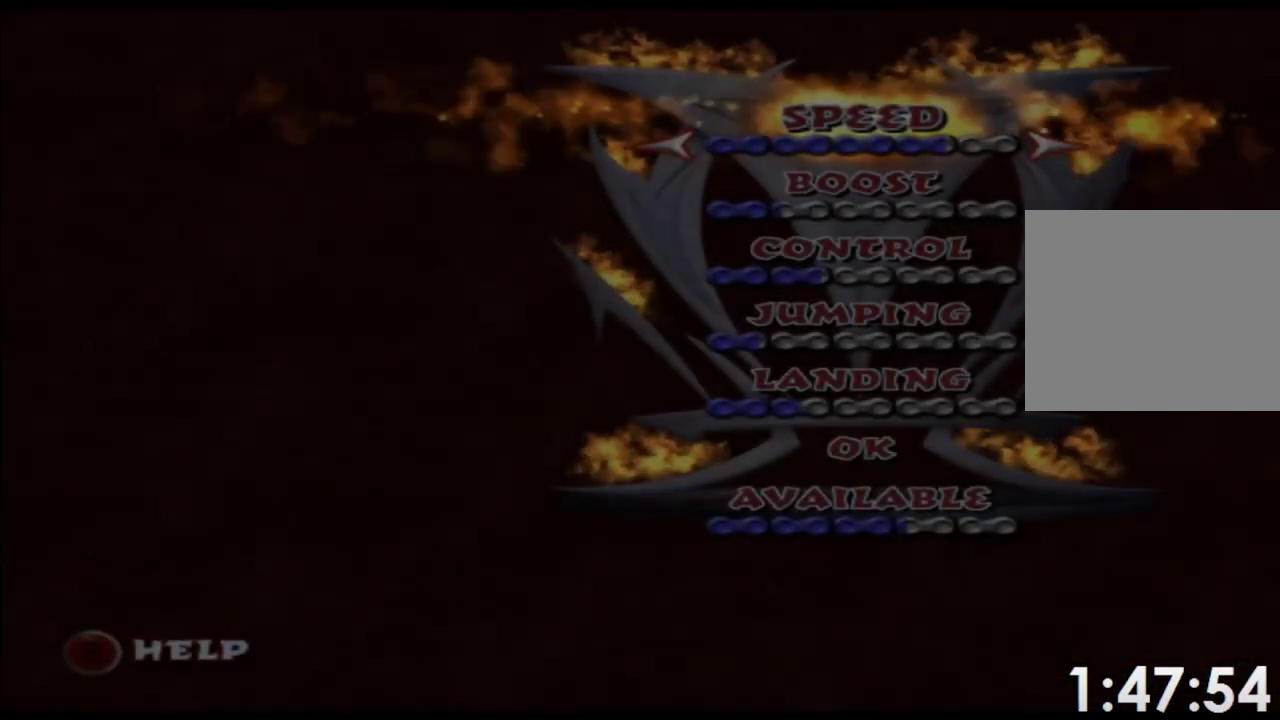
{"buttons": [], "left_stick": "center", "events": []}